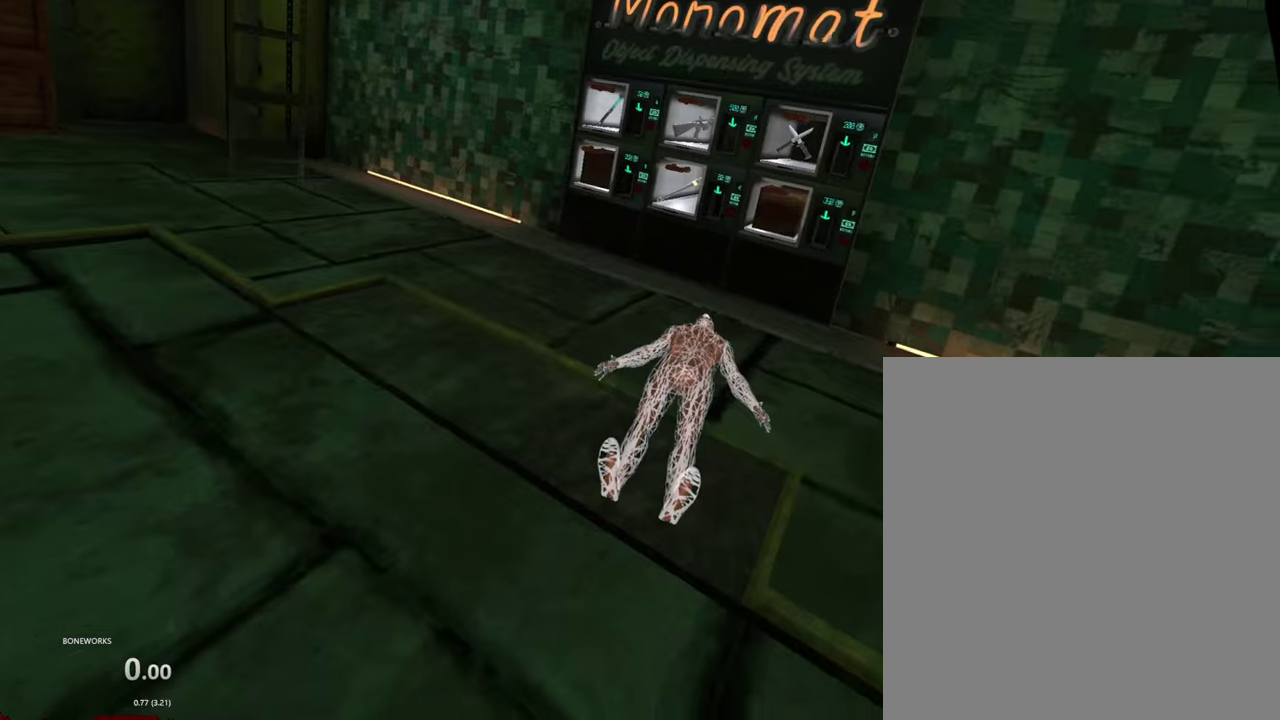
Gameplay with a controller; each line is a JSON object with the inputs held at the frame after it. "events" lists button and stick changes between this image and that frame as [ms after this image, input, new state], when the widget could be followed in between. This overlay highlights the sticks when they move; stick clicks (L3 R3) are not distinguishable. Not read: A B L3 R2 R3.
{"buttons": [], "left_stick": "center", "right_stick": "center", "events": [[317, "left_stick", "center"]]}
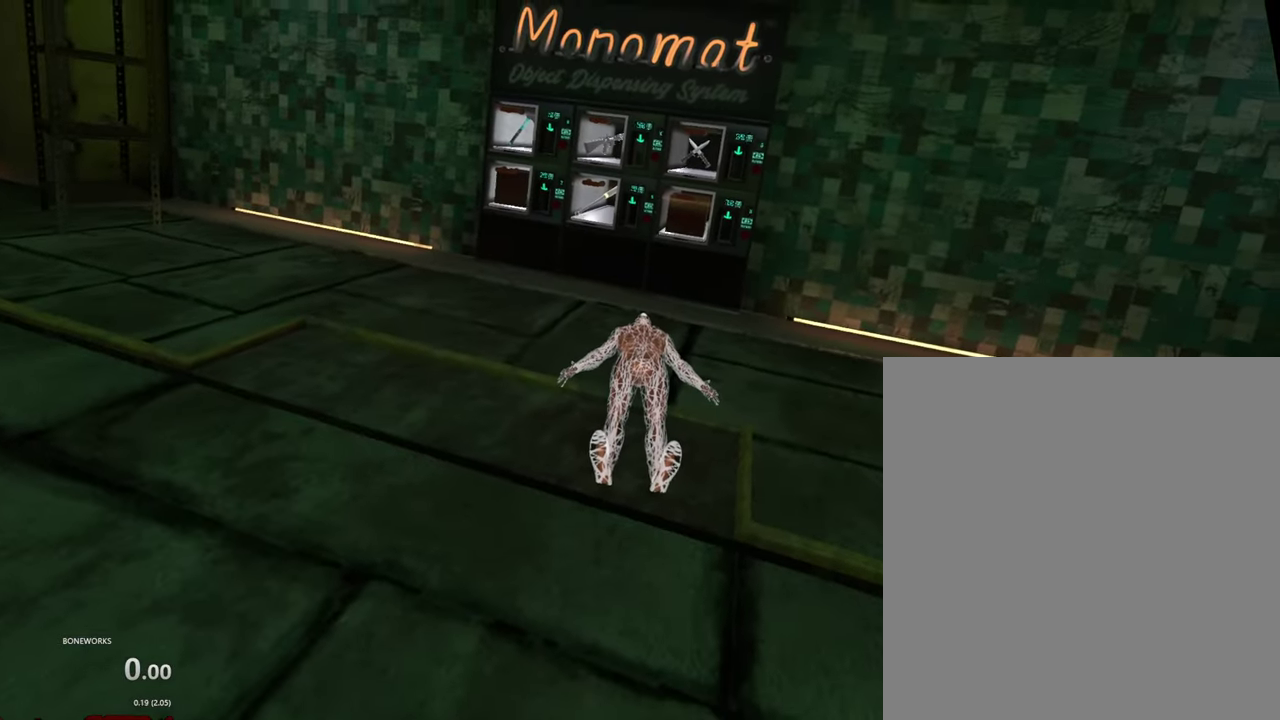
{"buttons": [], "left_stick": "up", "right_stick": "center", "events": [[400, "left_stick", "up"]]}
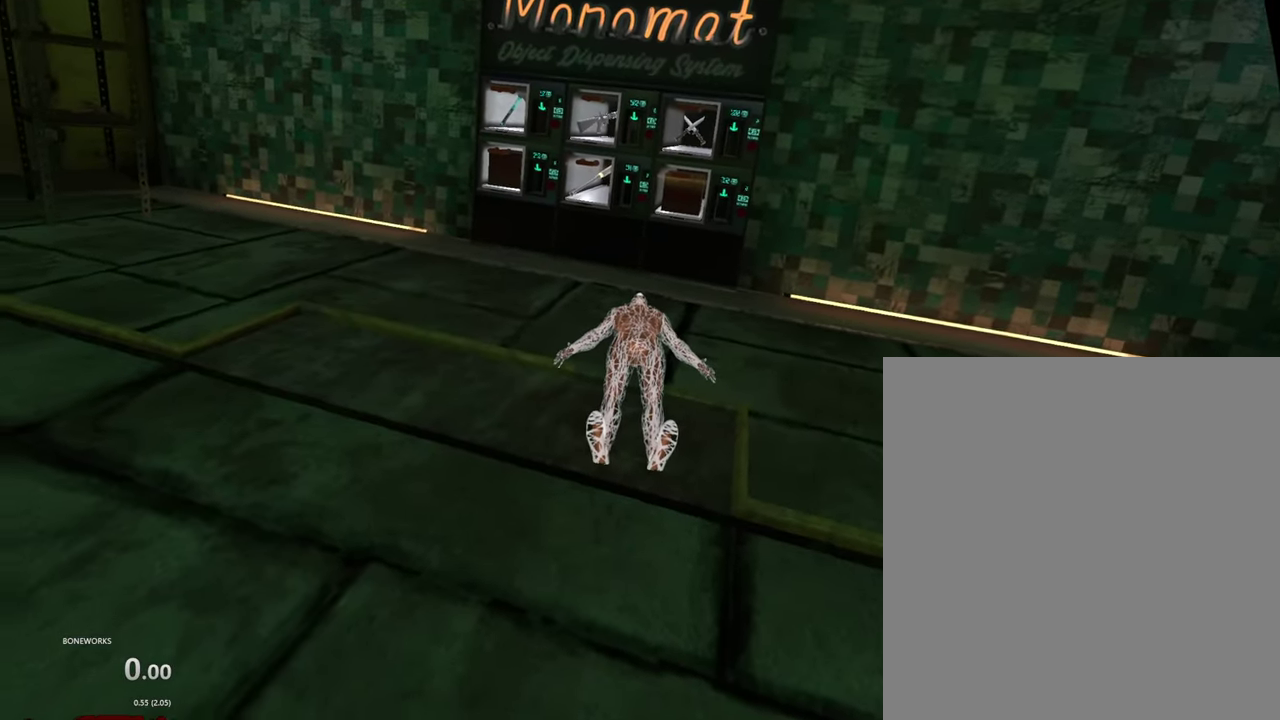
{"buttons": [], "left_stick": "up-right", "right_stick": "center", "events": [[267, "left_stick", "up-right"]]}
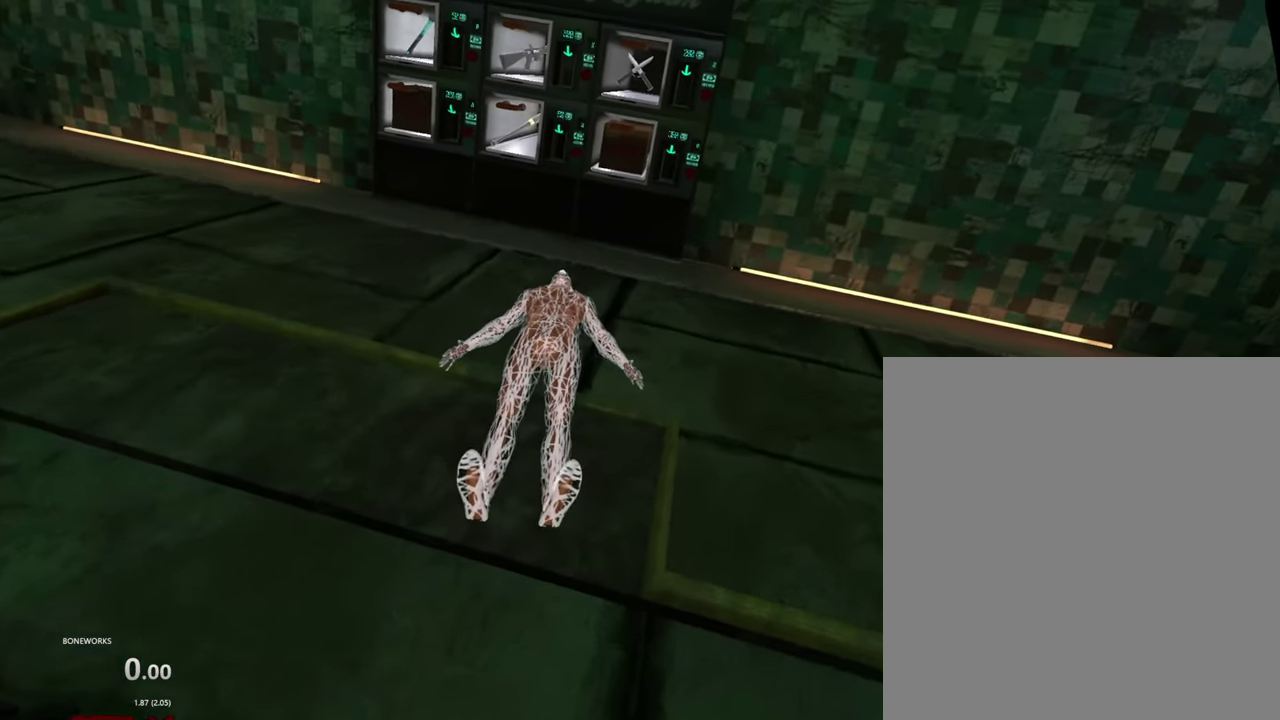
{"buttons": [], "left_stick": "down-left", "right_stick": "center", "events": [[17, "left_stick", "up"], [150, "left_stick", "center"], [284, "left_stick", "down-left"]]}
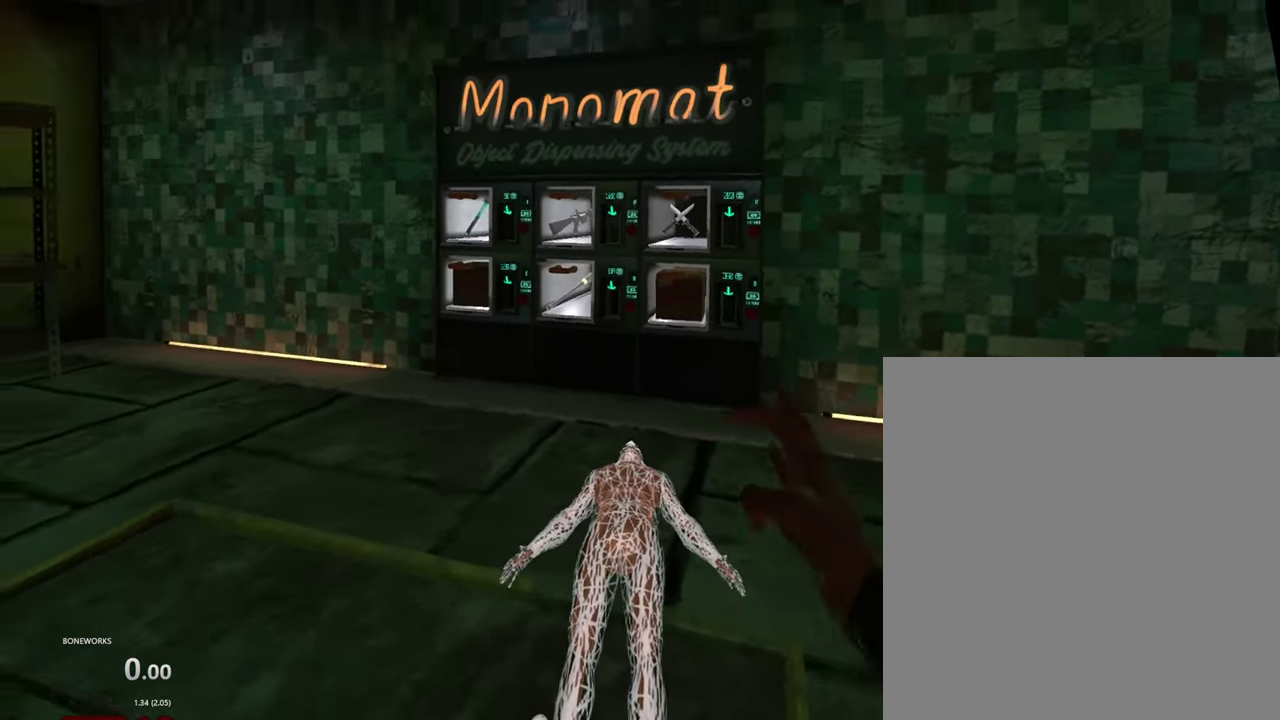
{"buttons": [], "left_stick": "center", "right_stick": "center", "events": [[284, "left_stick", "center"]]}
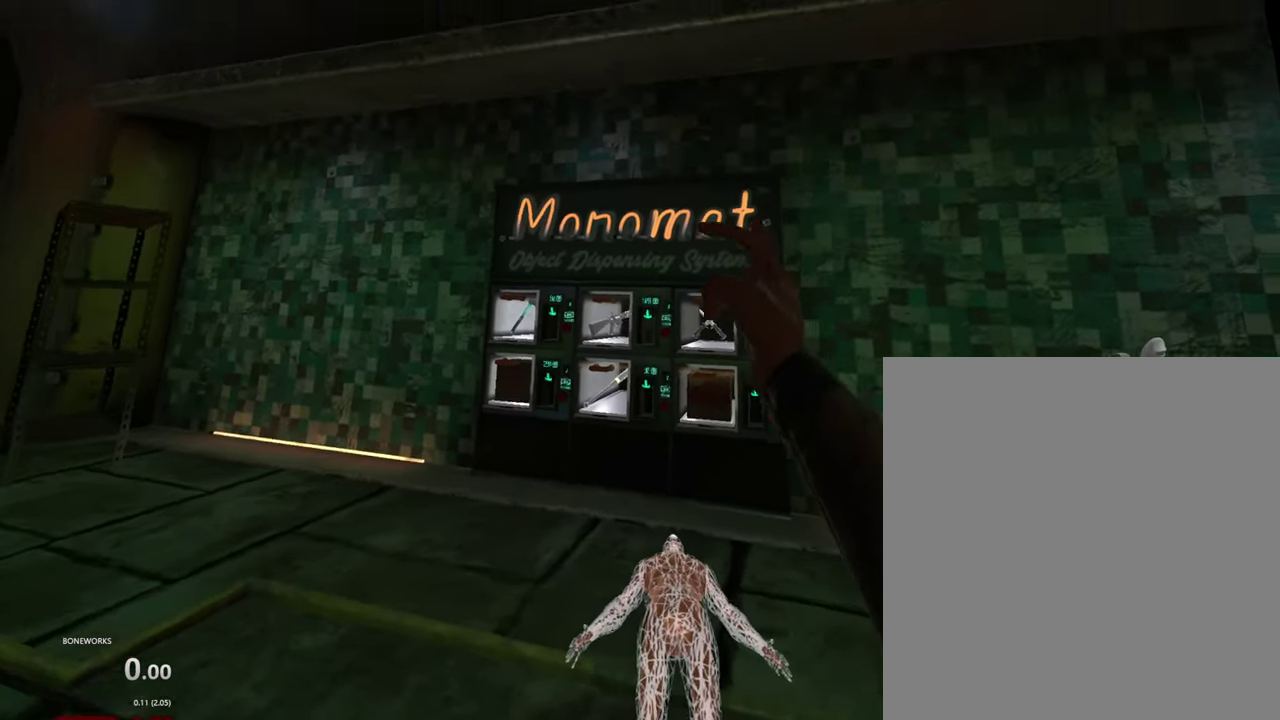
{"buttons": [], "left_stick": "center", "right_stick": "center", "events": []}
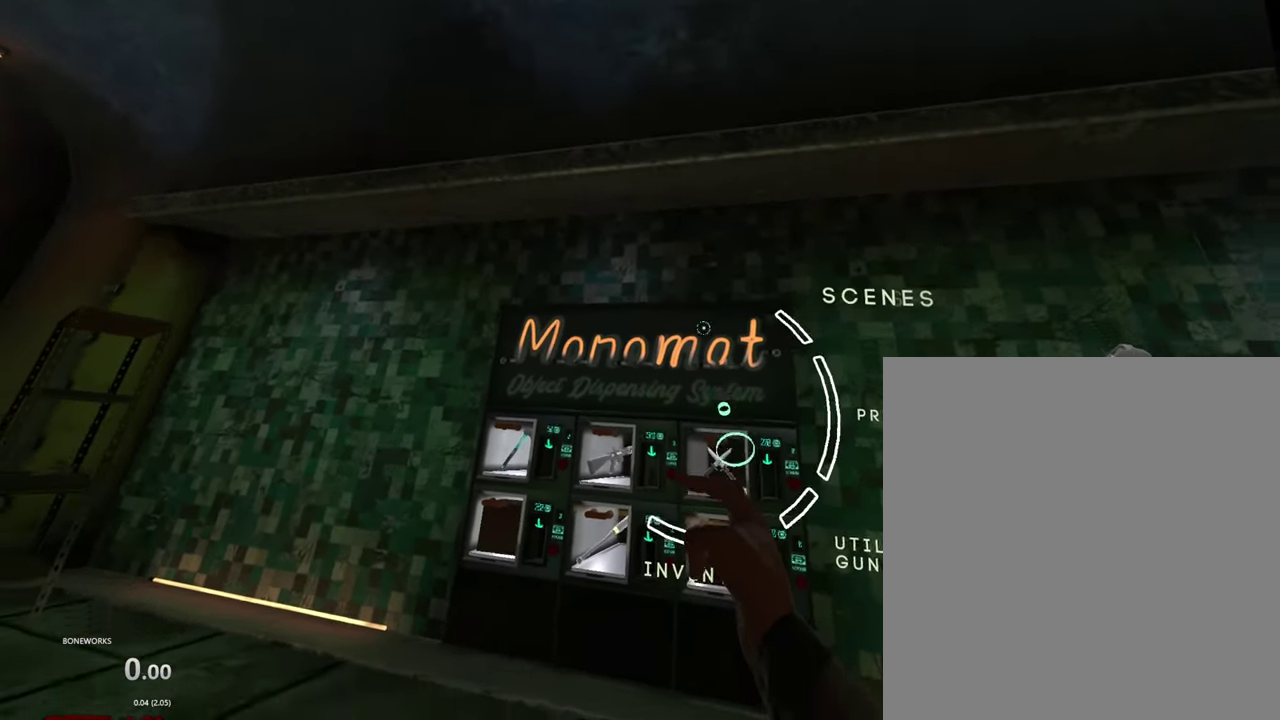
{"buttons": [], "left_stick": "center", "right_stick": "center", "events": []}
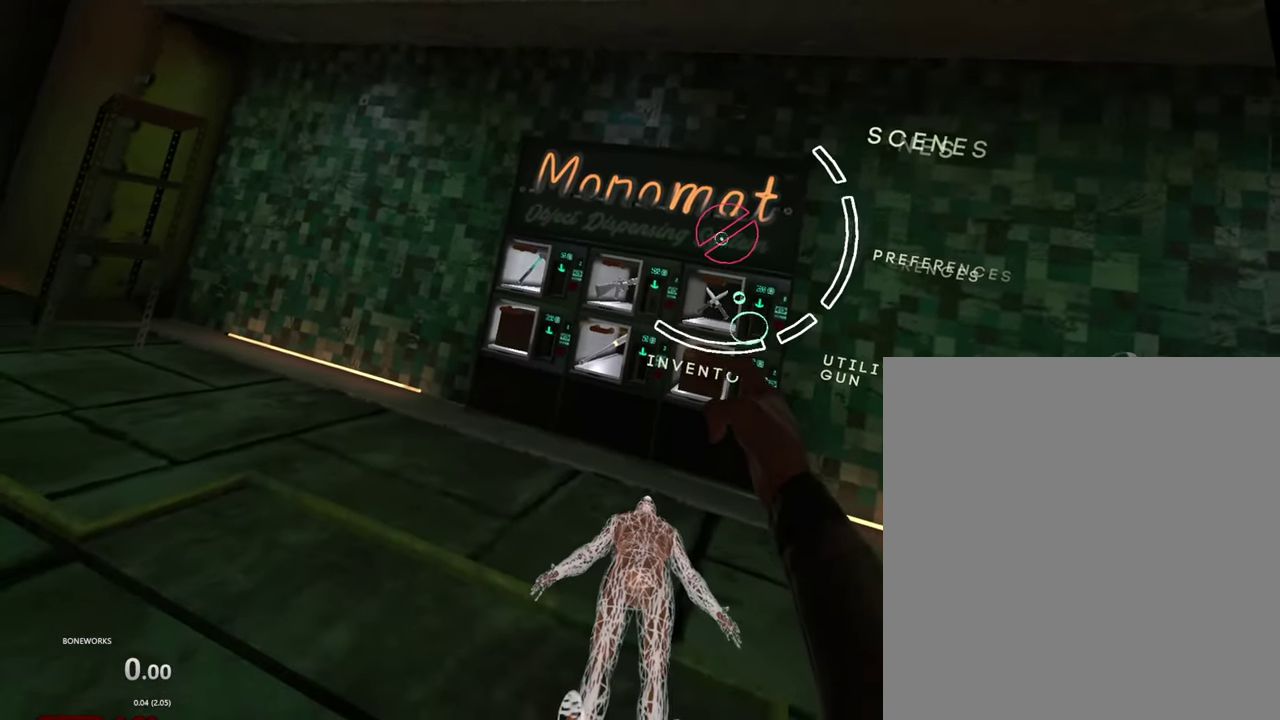
{"buttons": [], "left_stick": "center", "right_stick": "center", "events": []}
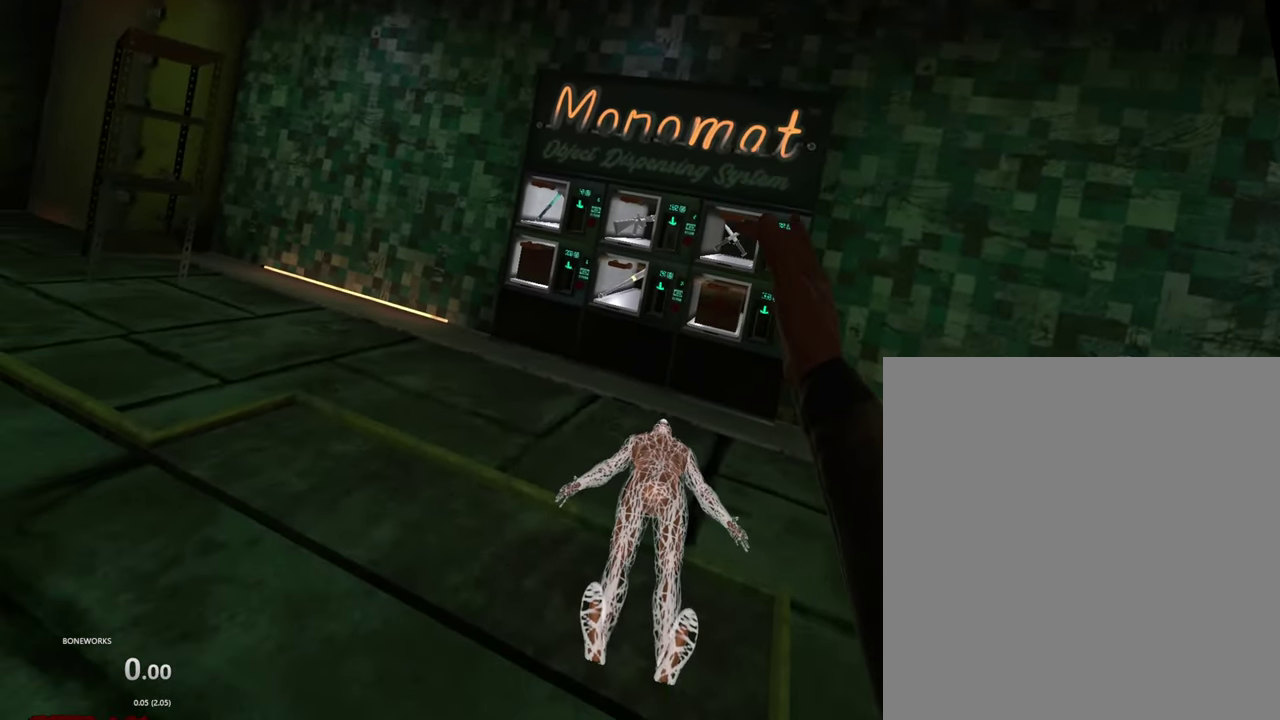
{"buttons": ["L2"], "left_stick": "center", "right_stick": "center", "events": [[334, "L2", "down"]]}
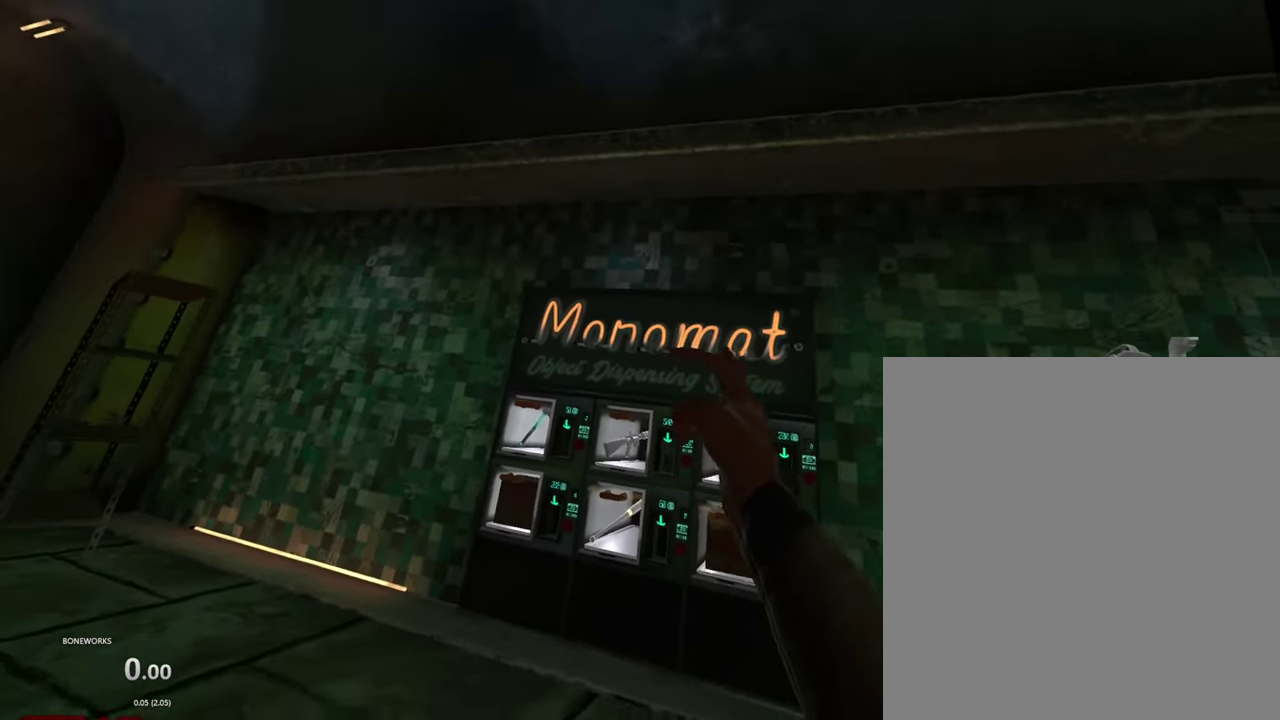
{"buttons": ["L2"], "left_stick": "center", "right_stick": "center", "events": []}
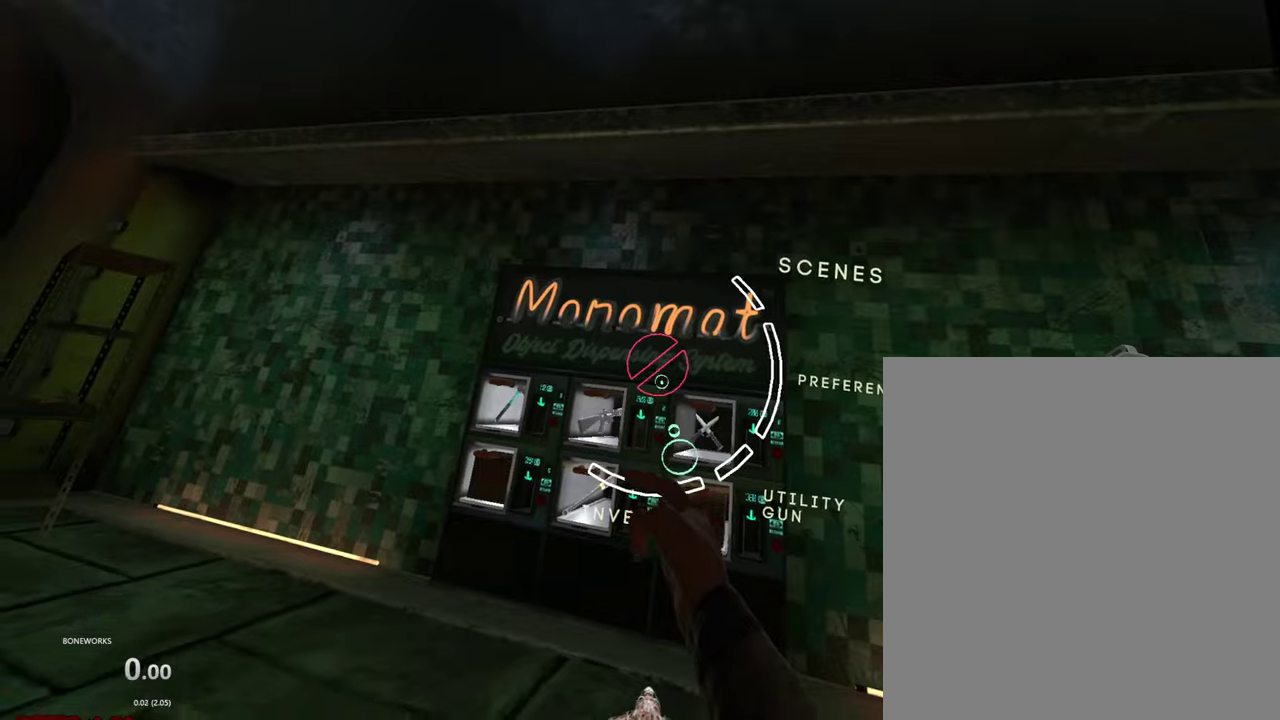
{"buttons": ["L2"], "left_stick": "up", "right_stick": "center", "events": [[17, "L2", "up"], [300, "L2", "down"], [484, "left_stick", "up"]]}
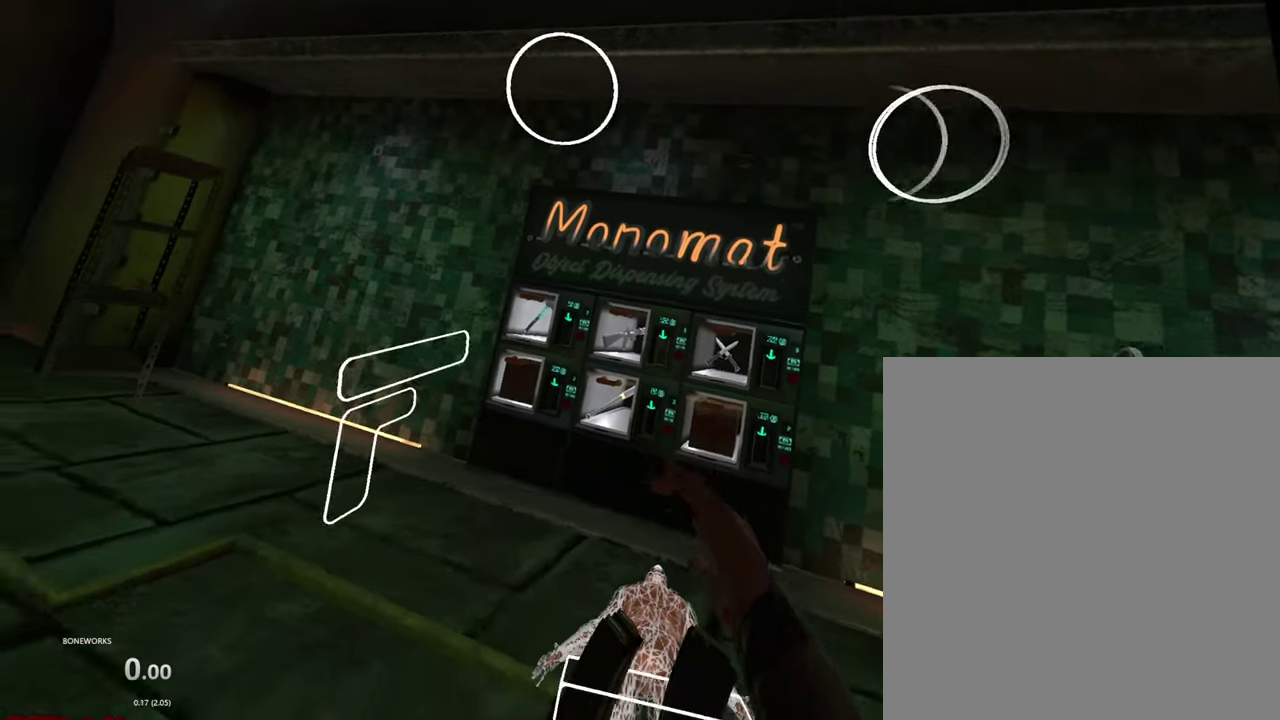
{"buttons": ["L2"], "left_stick": "up", "right_stick": "center", "events": [[100, "L2", "up"], [417, "L2", "down"]]}
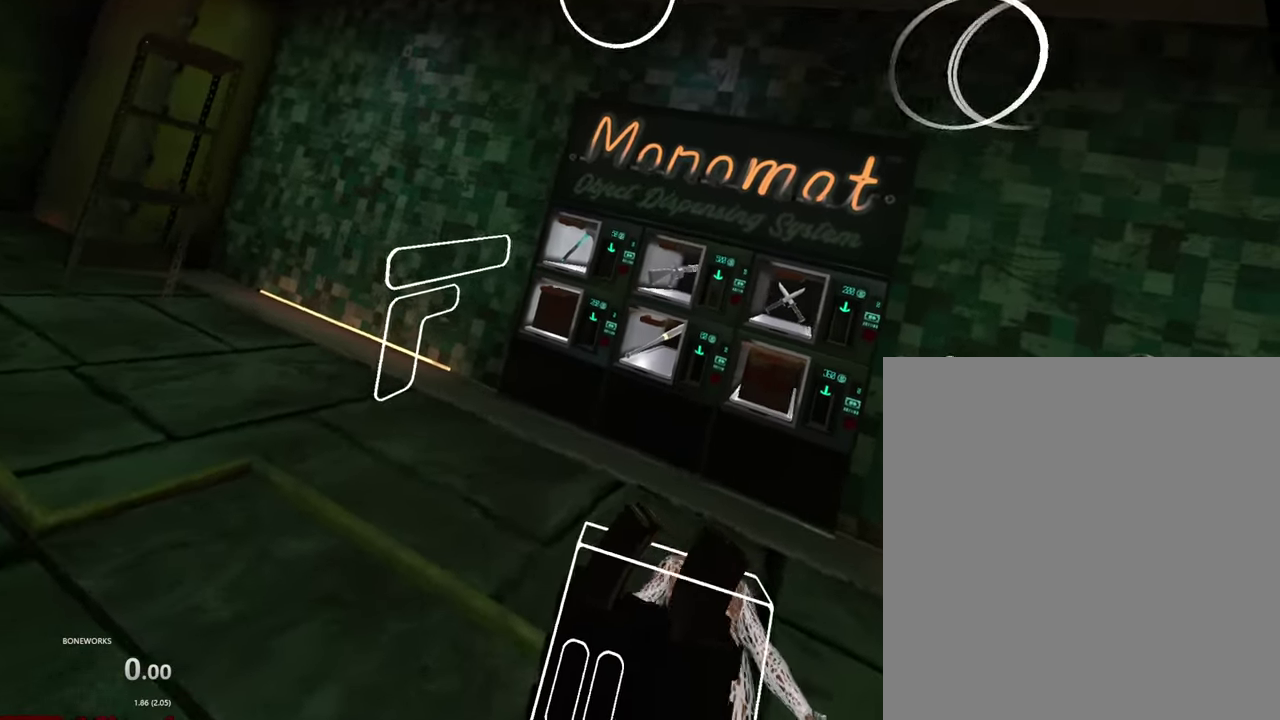
{"buttons": [], "left_stick": "center", "right_stick": "center", "events": [[350, "left_stick", "center"], [484, "L2", "up"]]}
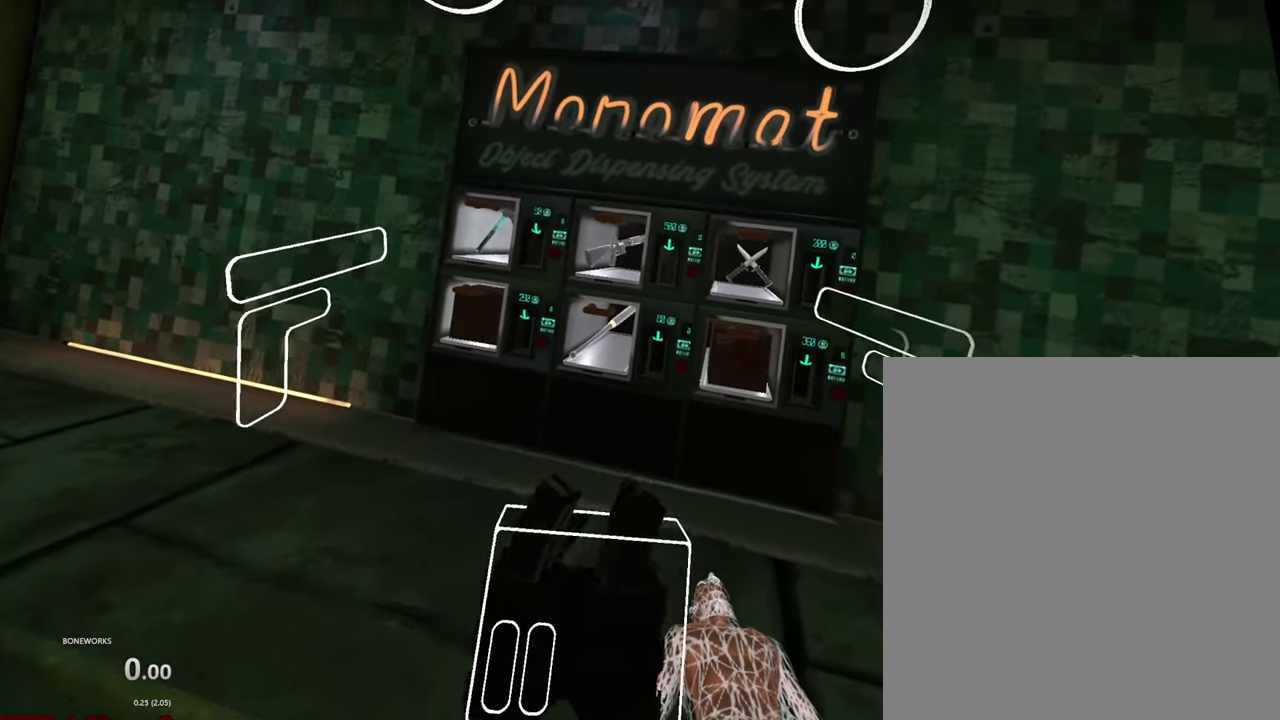
{"buttons": [], "left_stick": "center", "right_stick": "center", "events": [[67, "left_stick", "down"], [284, "left_stick", "down-right"], [417, "left_stick", "center"]]}
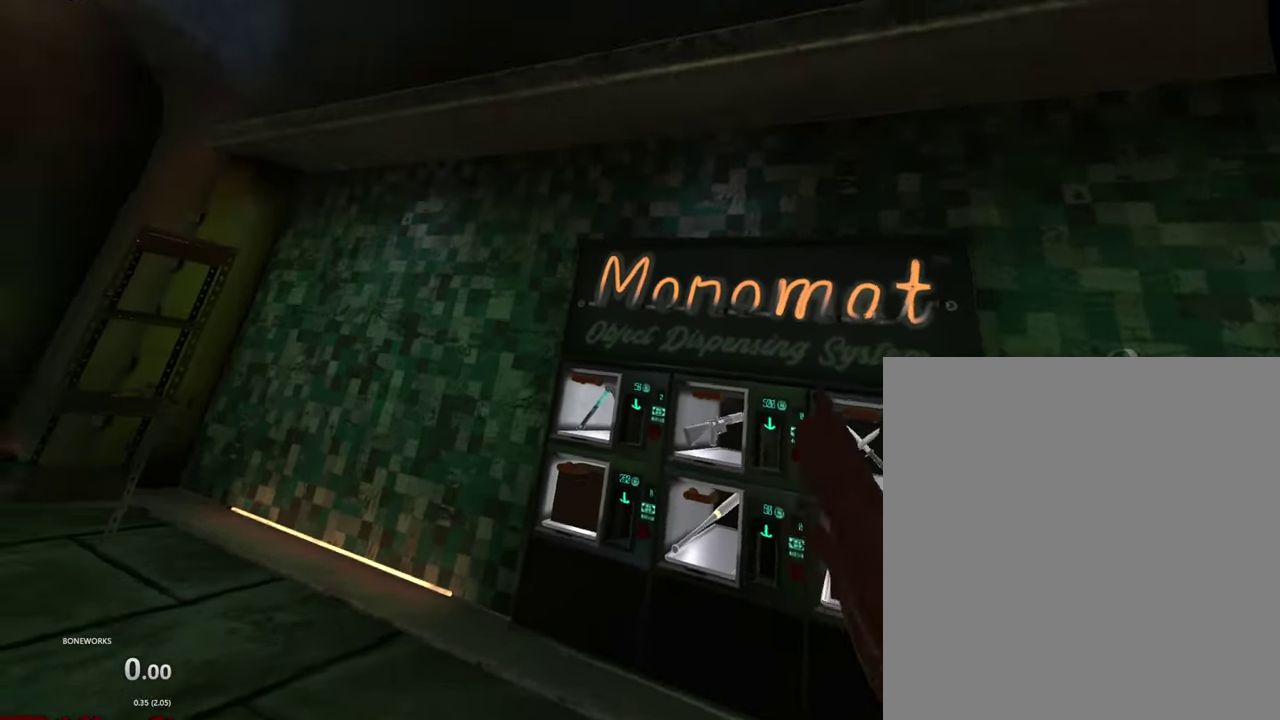
{"buttons": [], "left_stick": "center", "right_stick": "center", "events": []}
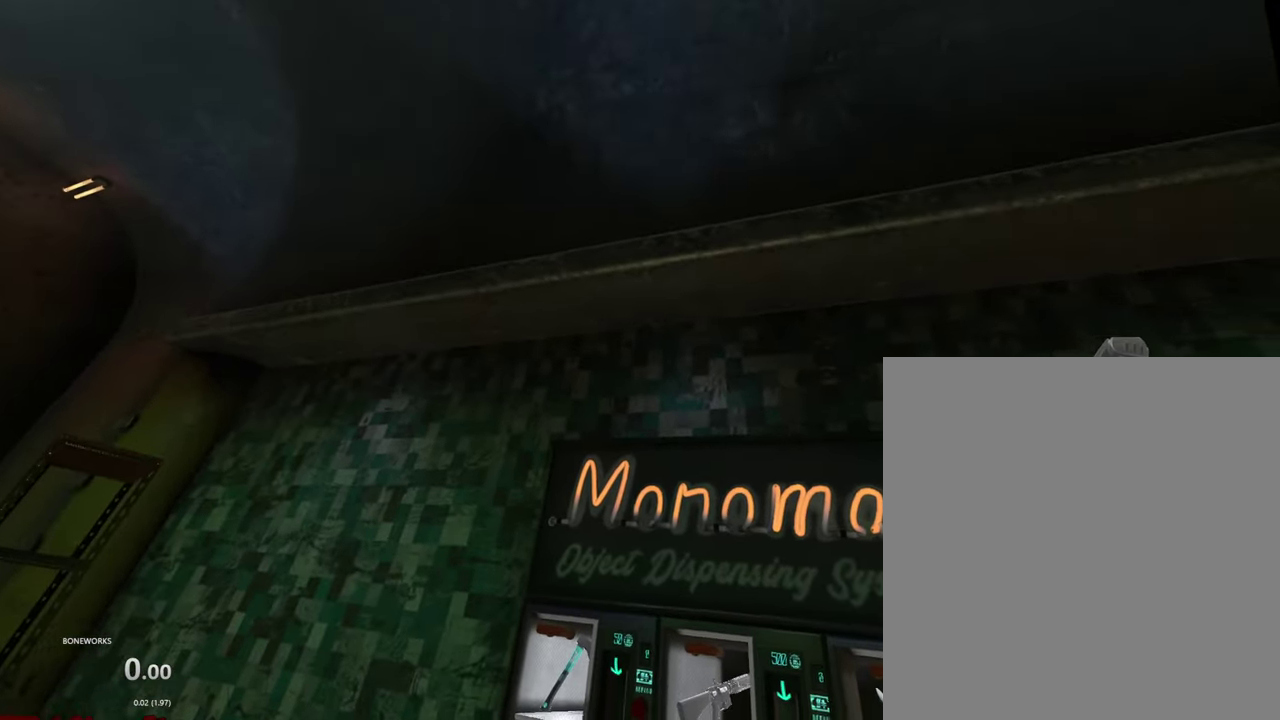
{"buttons": [], "left_stick": "center", "right_stick": "center", "events": []}
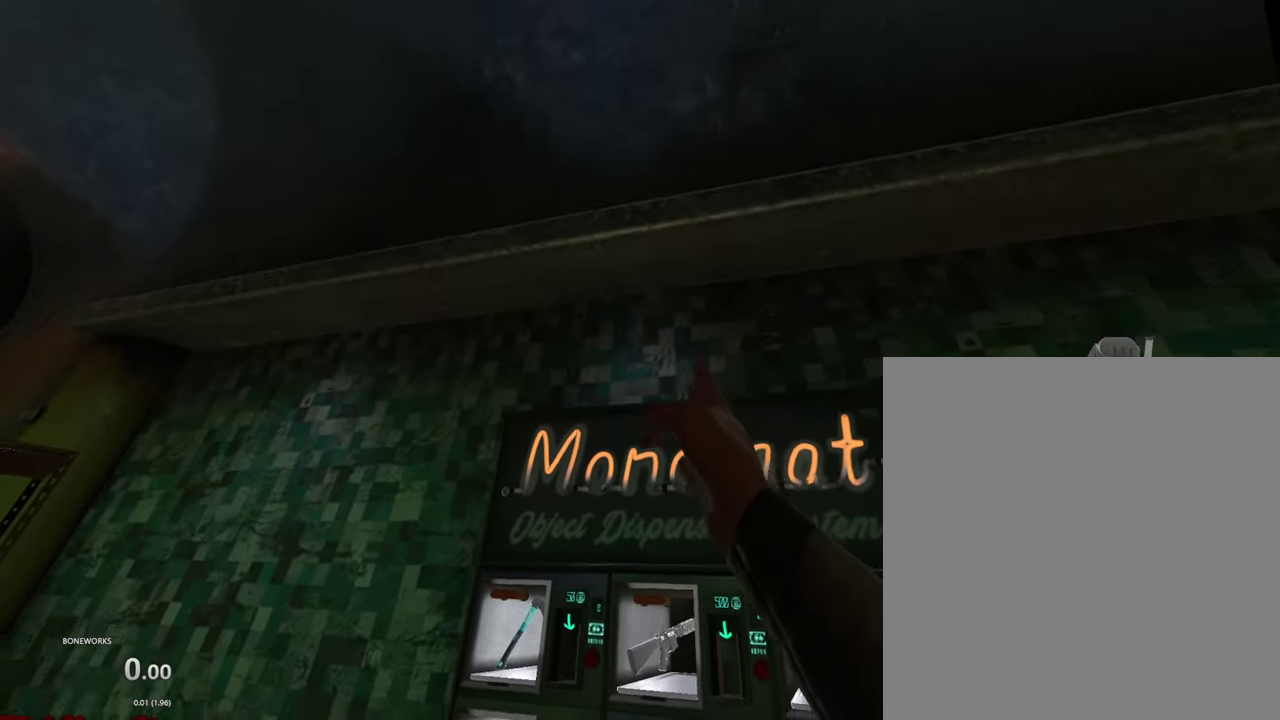
{"buttons": [], "left_stick": "center", "right_stick": "center", "events": []}
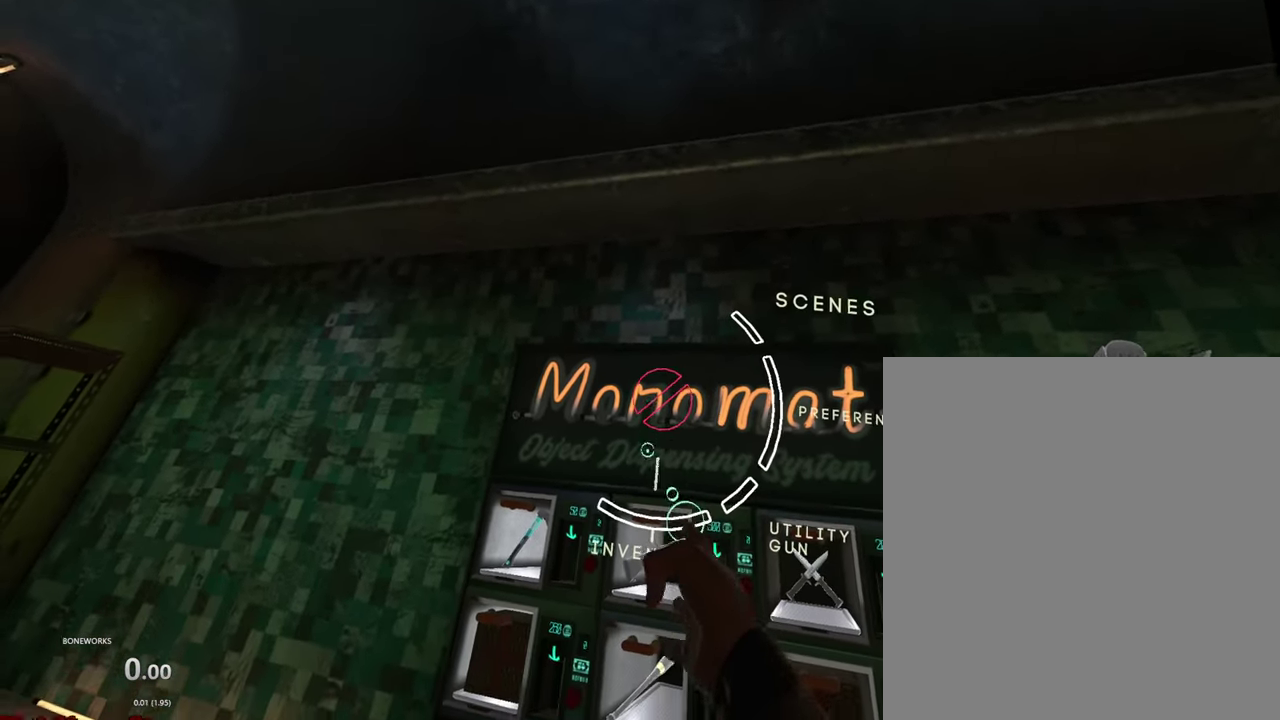
{"buttons": [], "left_stick": "center", "right_stick": "center", "events": []}
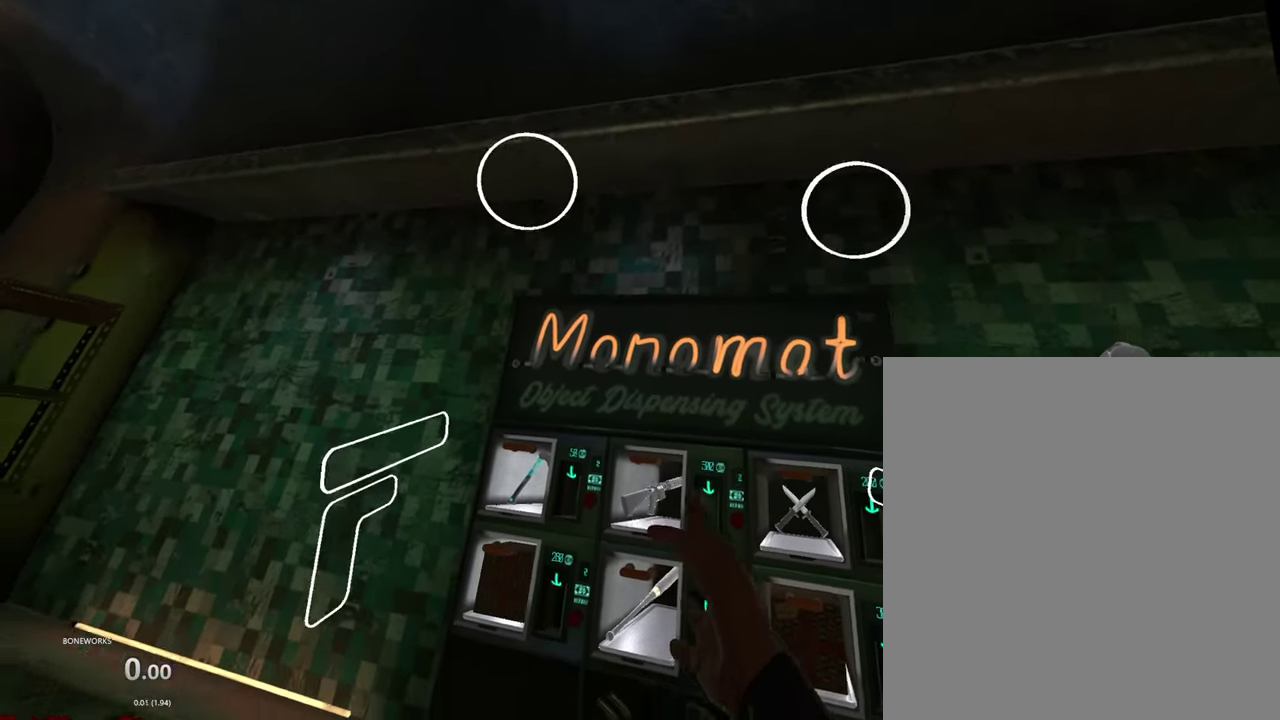
{"buttons": [], "left_stick": "center", "right_stick": "center", "events": []}
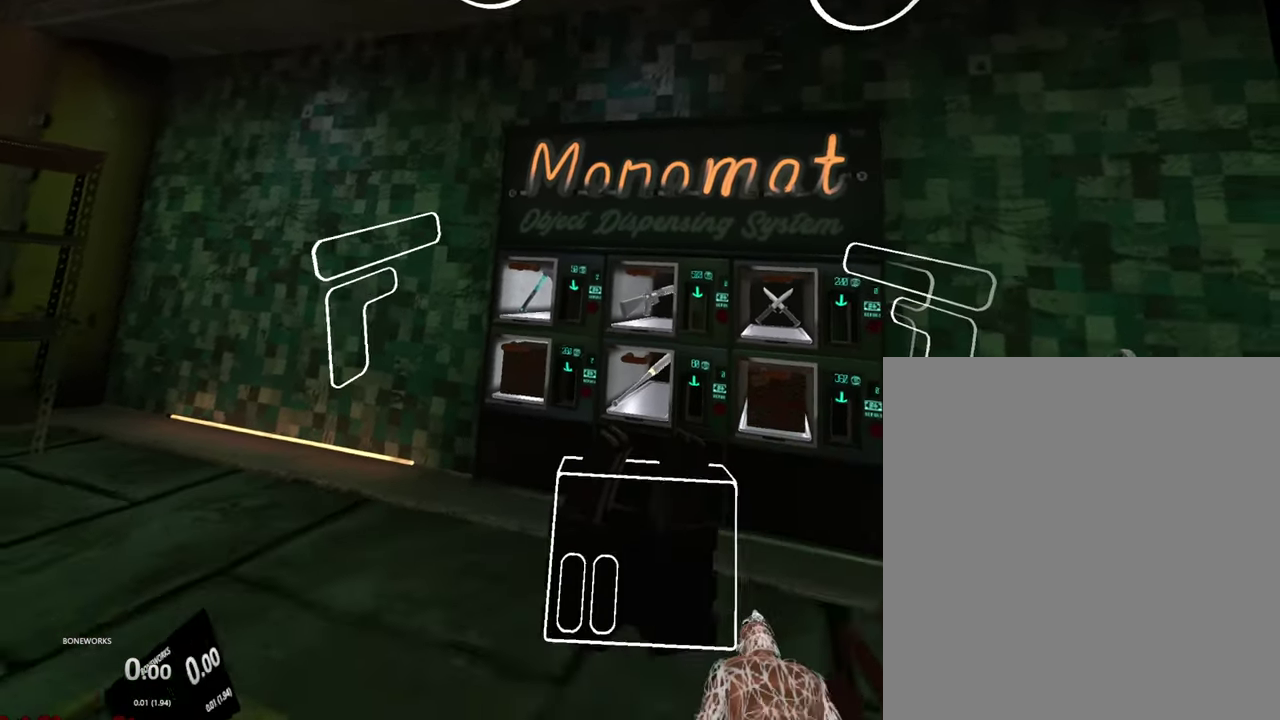
{"buttons": [], "left_stick": "center", "right_stick": "center", "events": []}
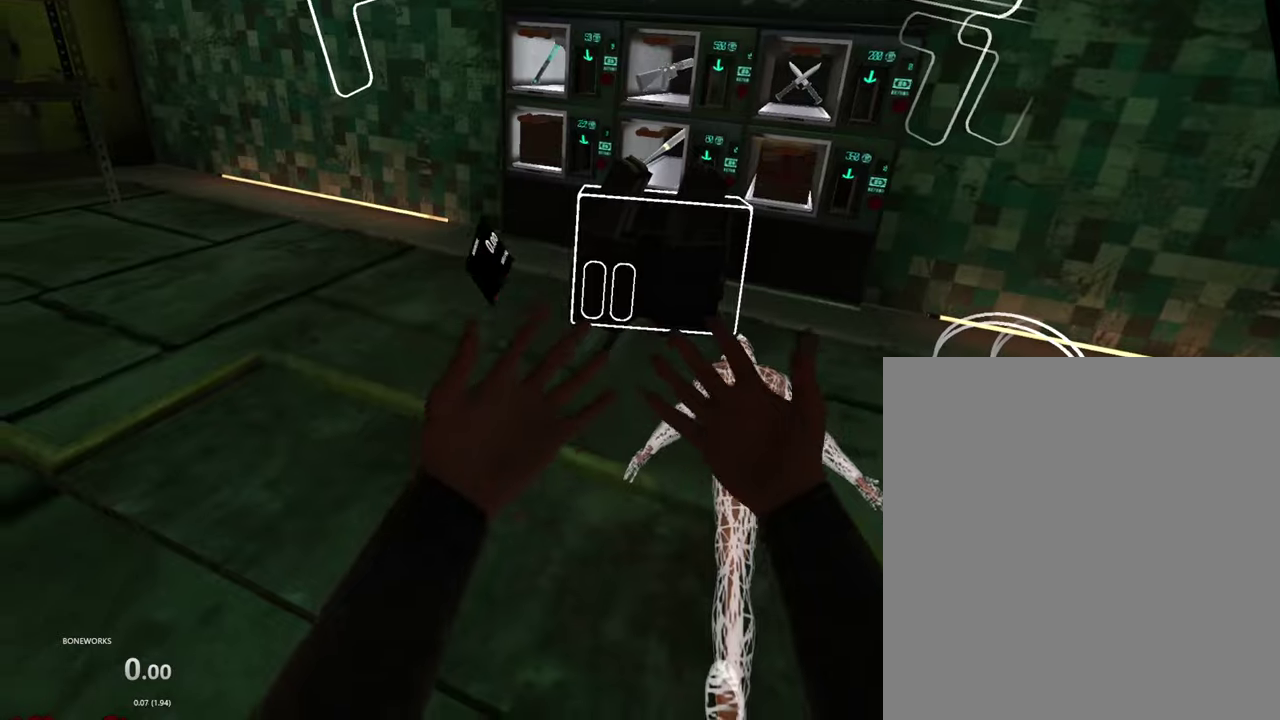
{"buttons": [], "left_stick": "center", "right_stick": "center", "events": []}
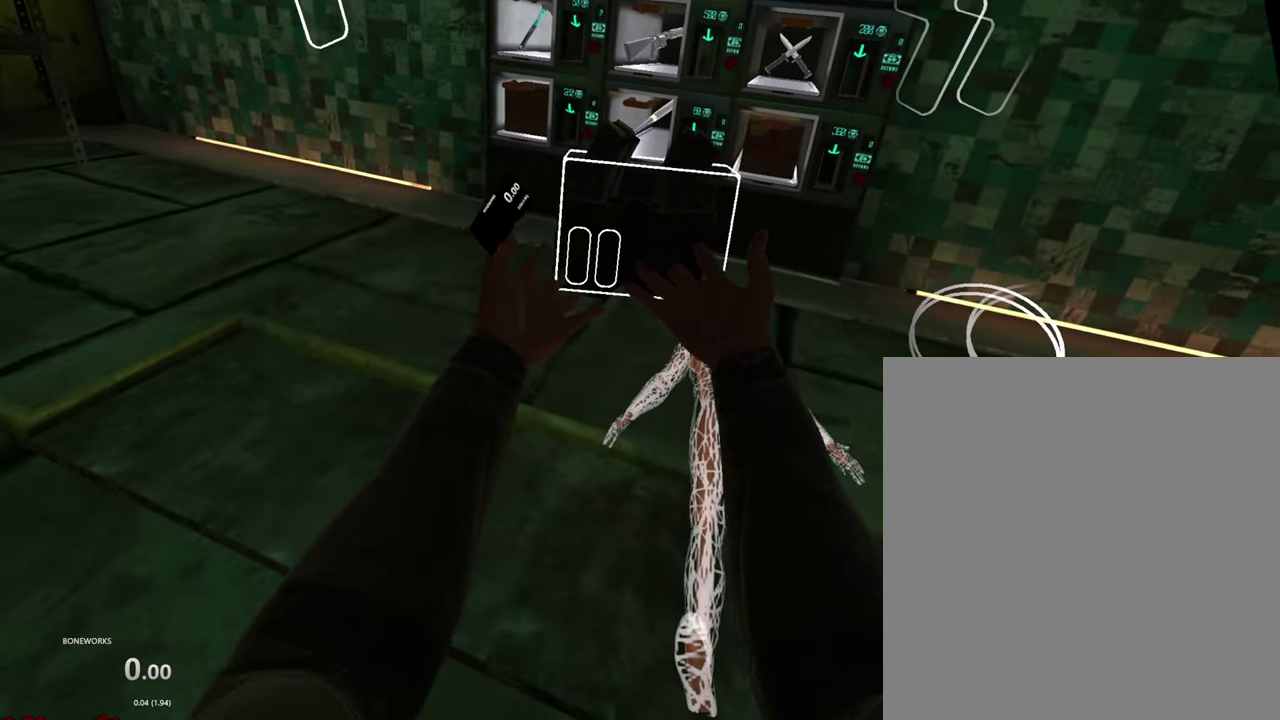
{"buttons": [], "left_stick": "up", "right_stick": "center", "events": [[334, "left_stick", "up"]]}
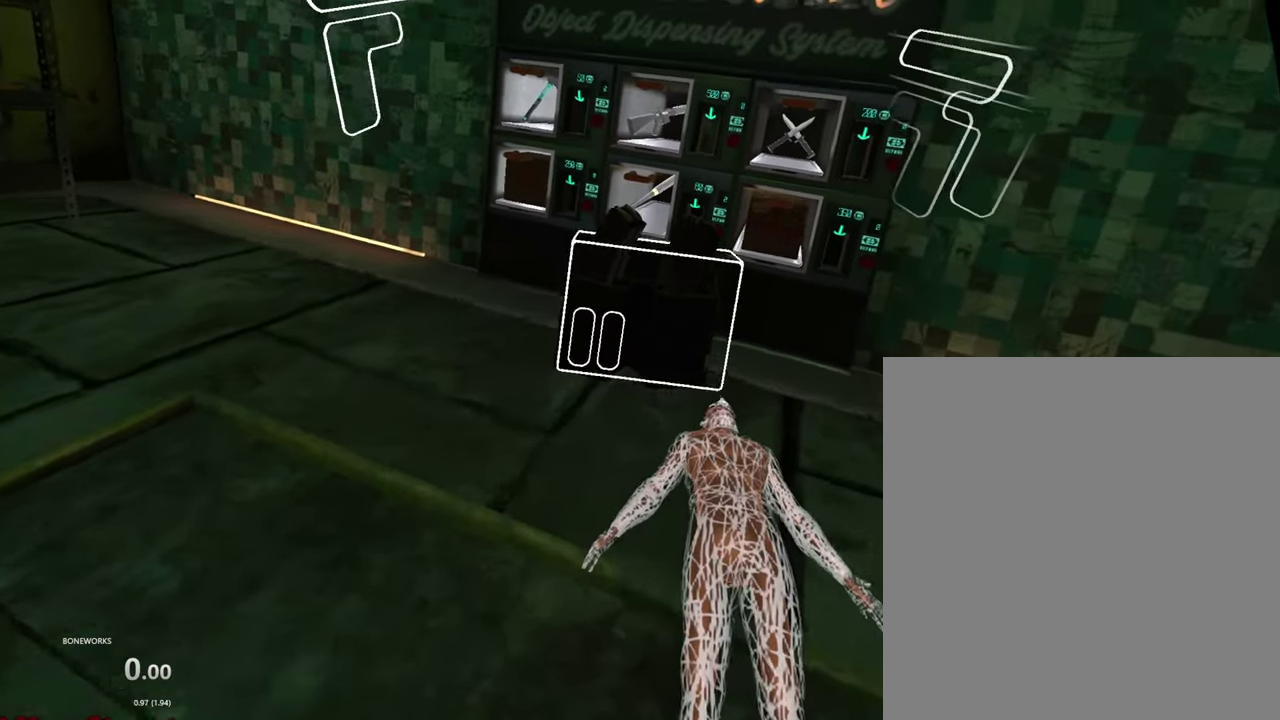
{"buttons": ["L2"], "left_stick": "up", "right_stick": "center", "events": [[484, "L2", "down"]]}
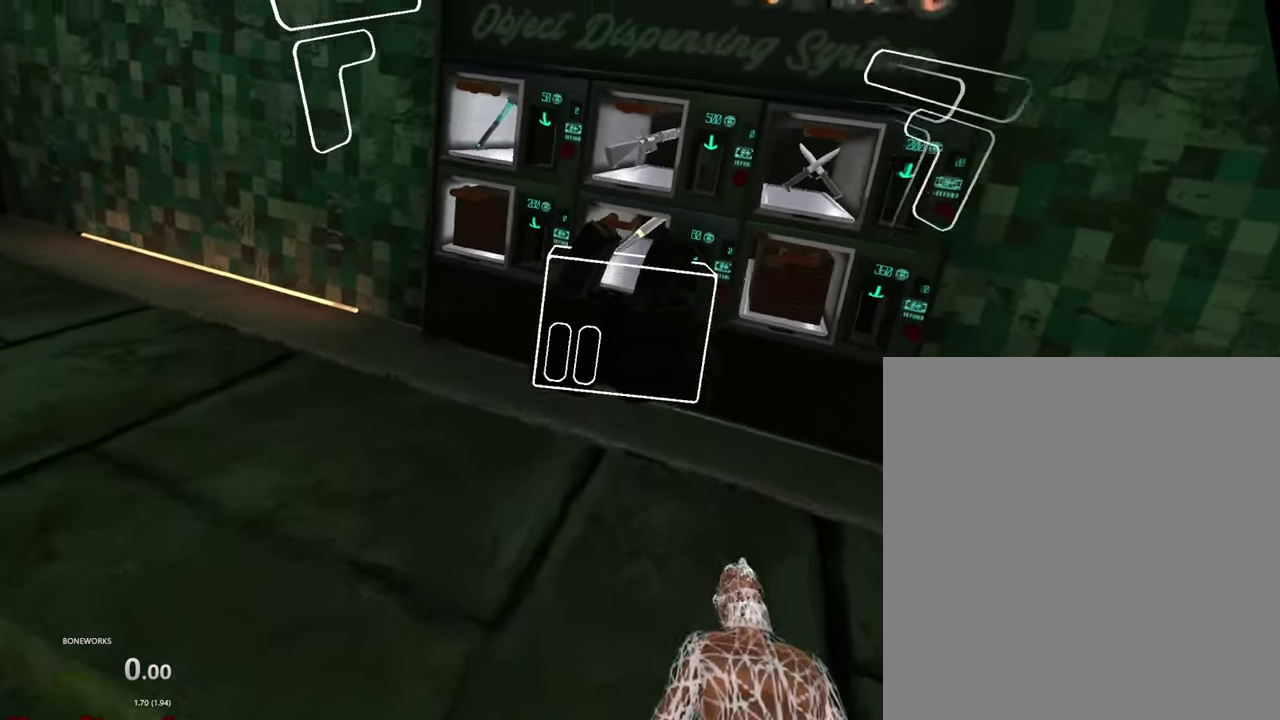
{"buttons": ["L2"], "left_stick": "up", "right_stick": "center", "events": []}